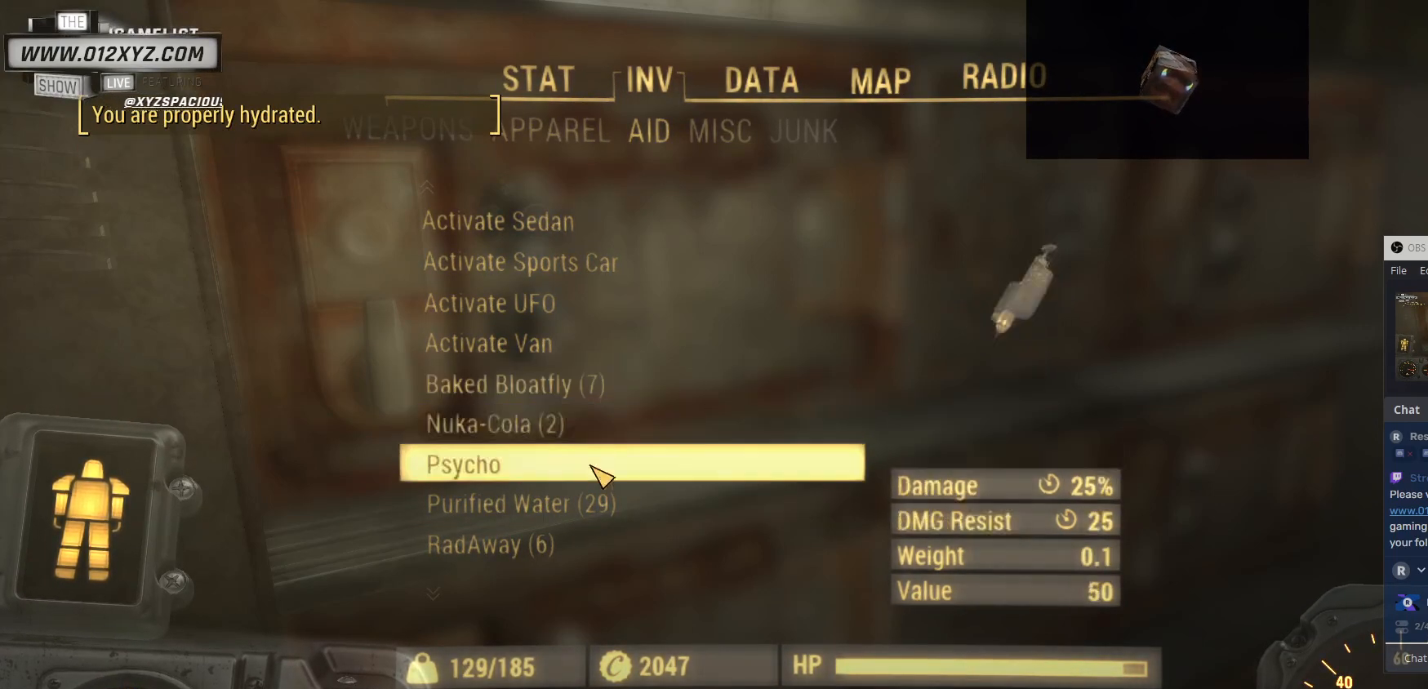
Gameplay with keyboard and mouse; each line is a JSON object with the keys and mouse buttons held at the frame after it. "events" lists presses ("down") and releases ("up") of "1", "2", "3", "4", "5", "a", "alt", "b", "c", "ctrl", "d", "e", "f", "g", "q", "r", "s", "shift", "space", "t", "tab", "v", "w", "x", "z", "mouse_left", "mouse_wheel", "mouse_right", "mouse_mb4" and "mouse_mb5" between this image and that frame as [ms after this image, input, new state], when the widget could be followed in between. "mouse_left", "mouse_wheel", "mouse_right", "mouse_mb4", "mouse_mb5" = the "left", "wheel", "right", "mb4", "mb5" buttons of the "mouse" list. No other keys are recorded. "wheel" means that the mouse wheel is clicked or scrolled. Not read: mouse_move.
{"keys": [], "mouse": [], "events": []}
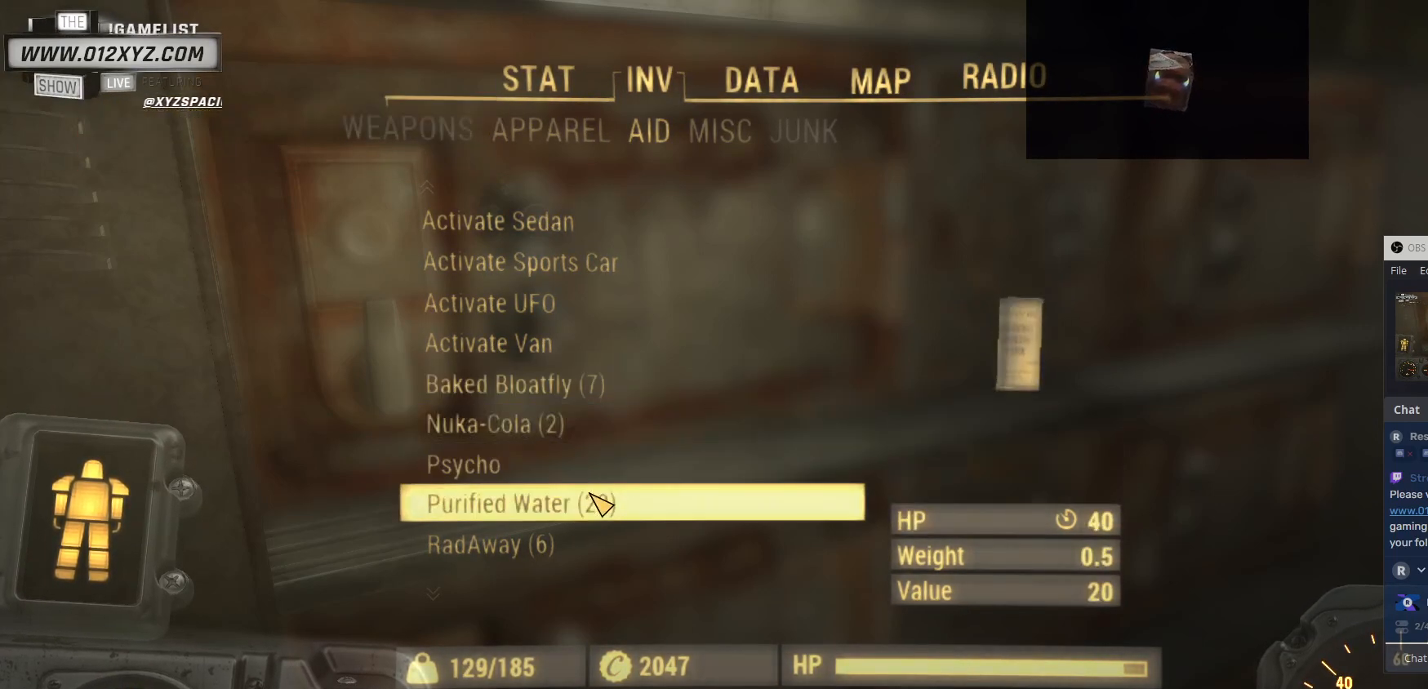
{"keys": [], "mouse": [], "events": []}
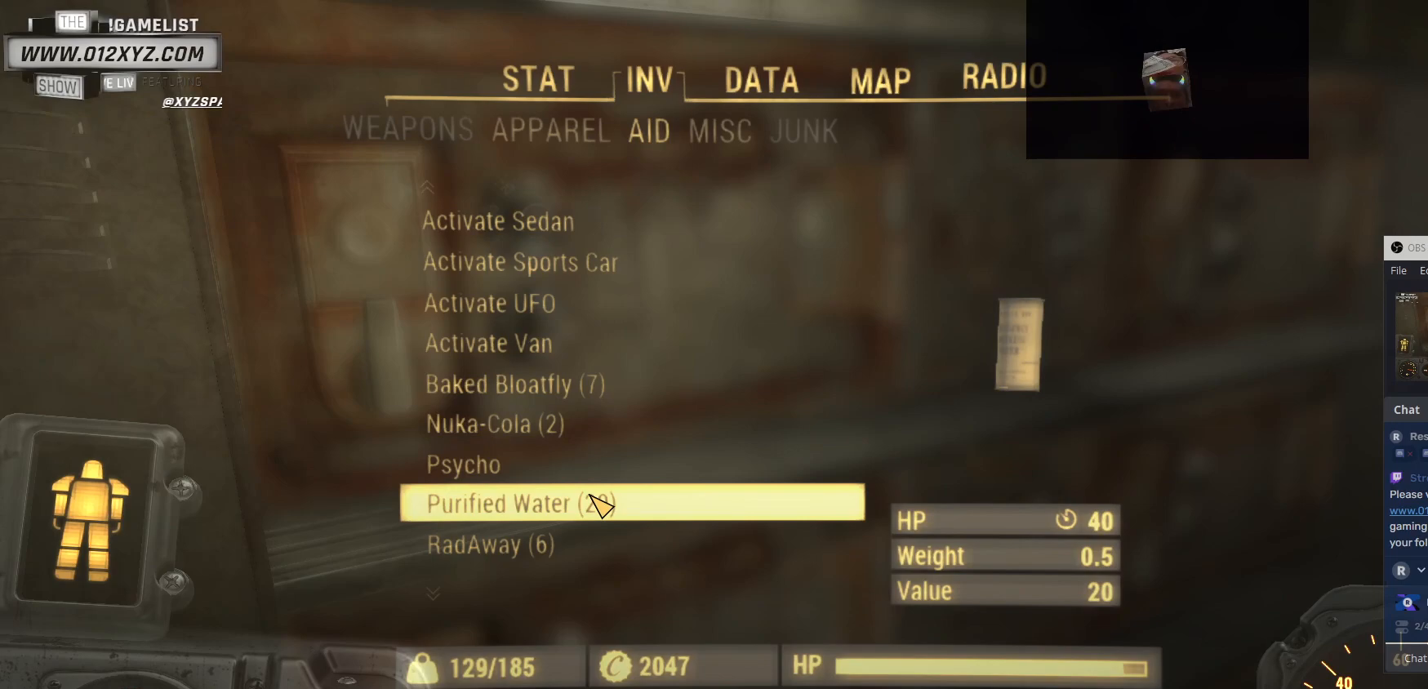
{"keys": ["tab"], "mouse": [], "events": [[433, "tab", "down"]]}
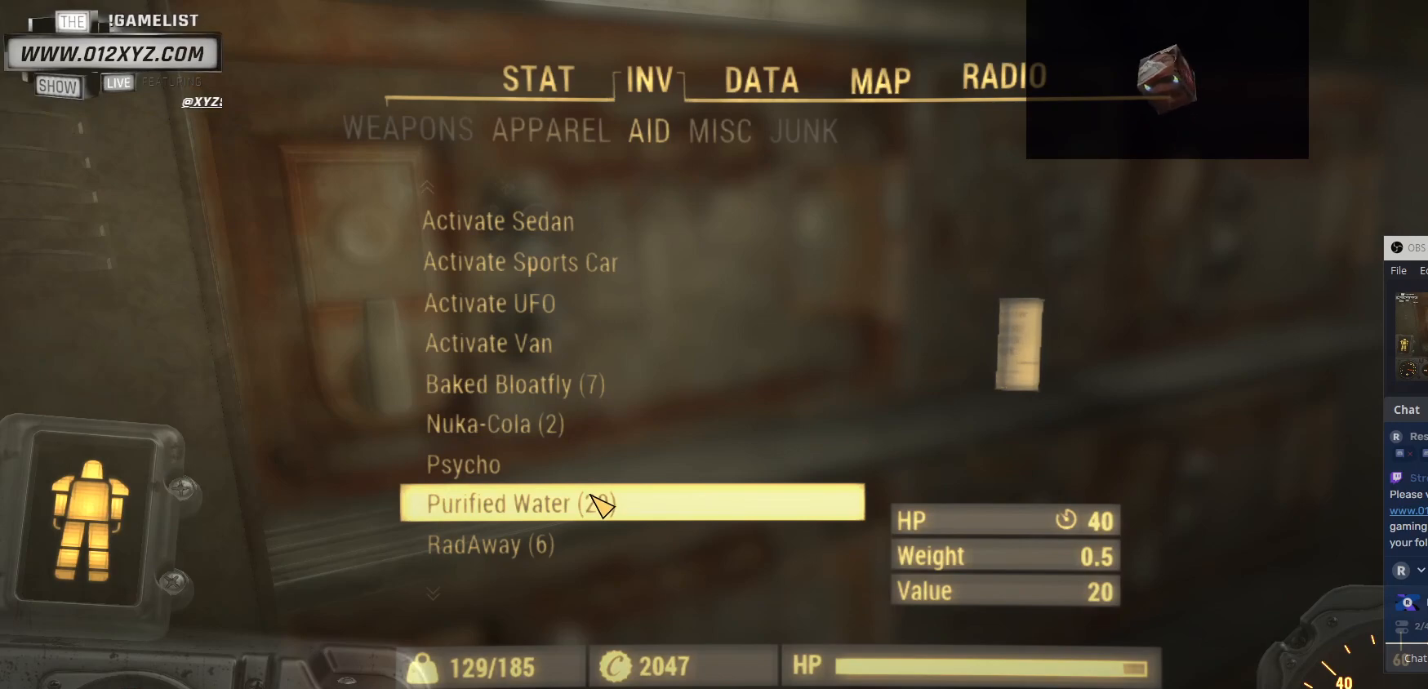
{"keys": [], "mouse": [], "events": [[67, "tab", "up"]]}
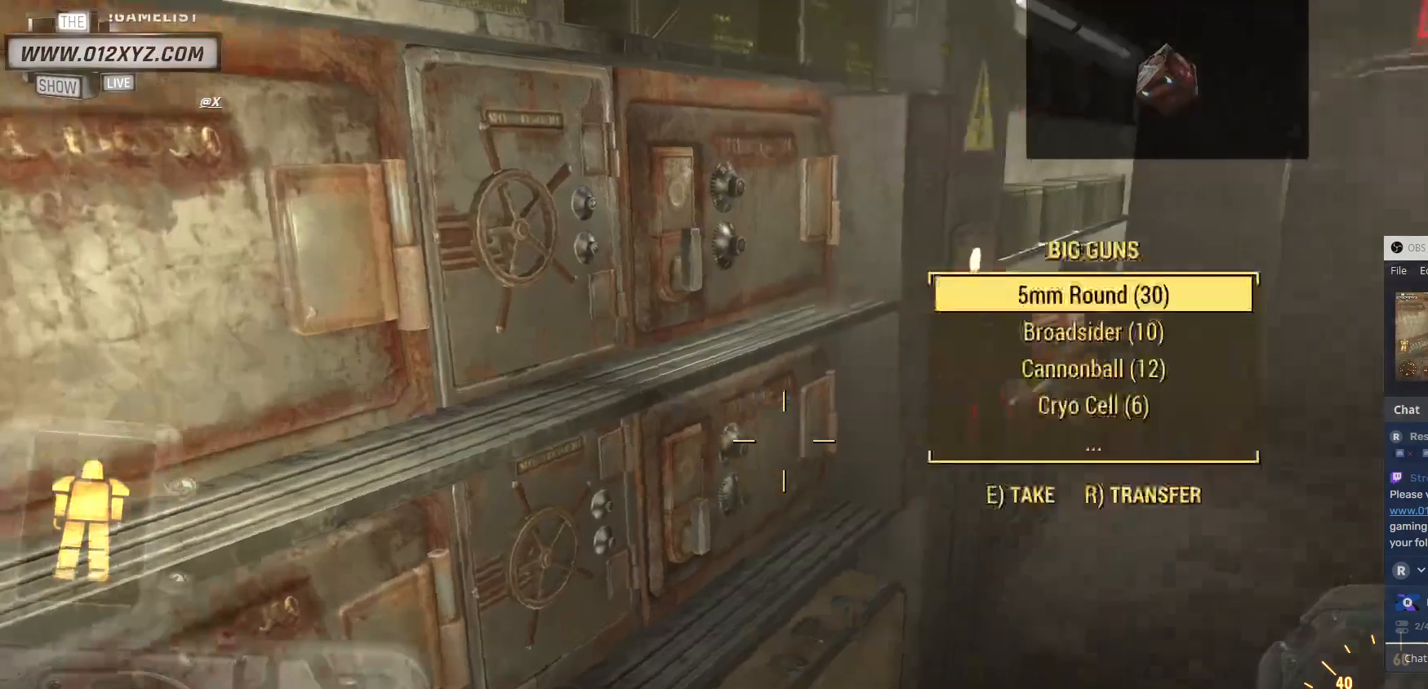
{"keys": [], "mouse": [], "events": []}
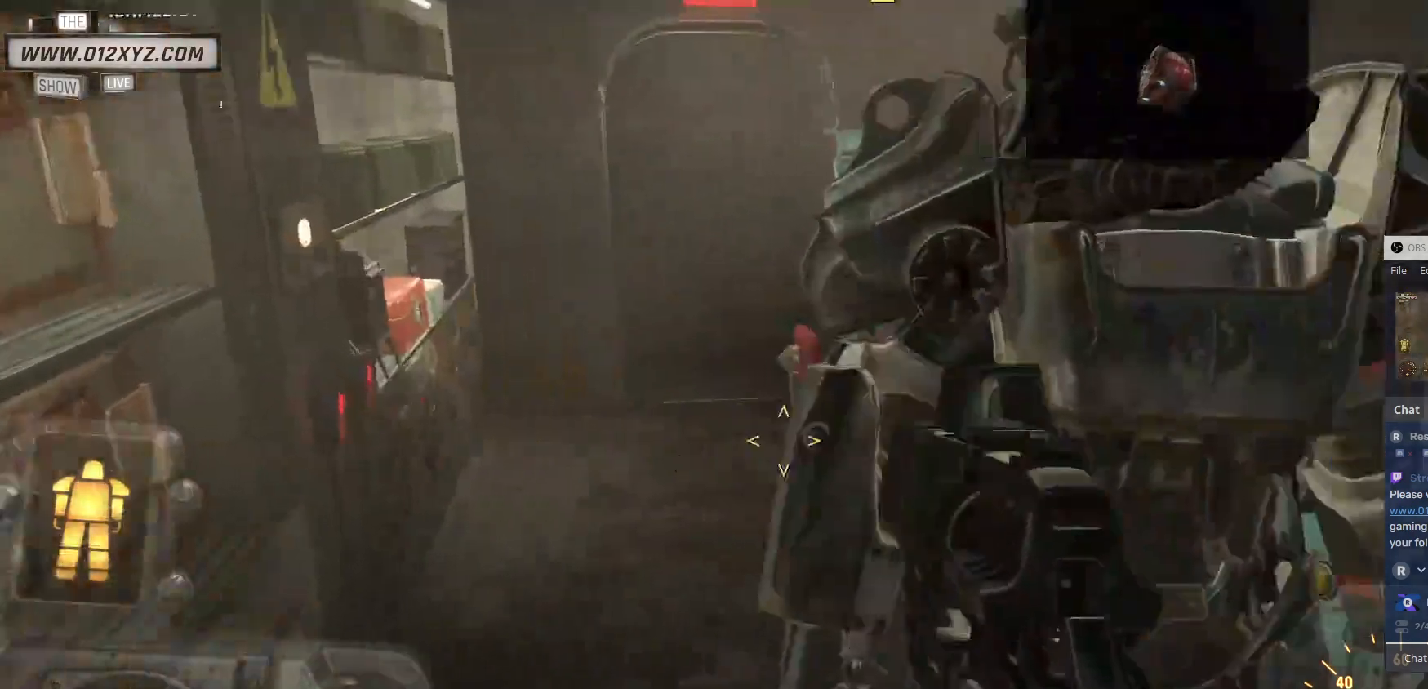
{"keys": [], "mouse": [], "events": []}
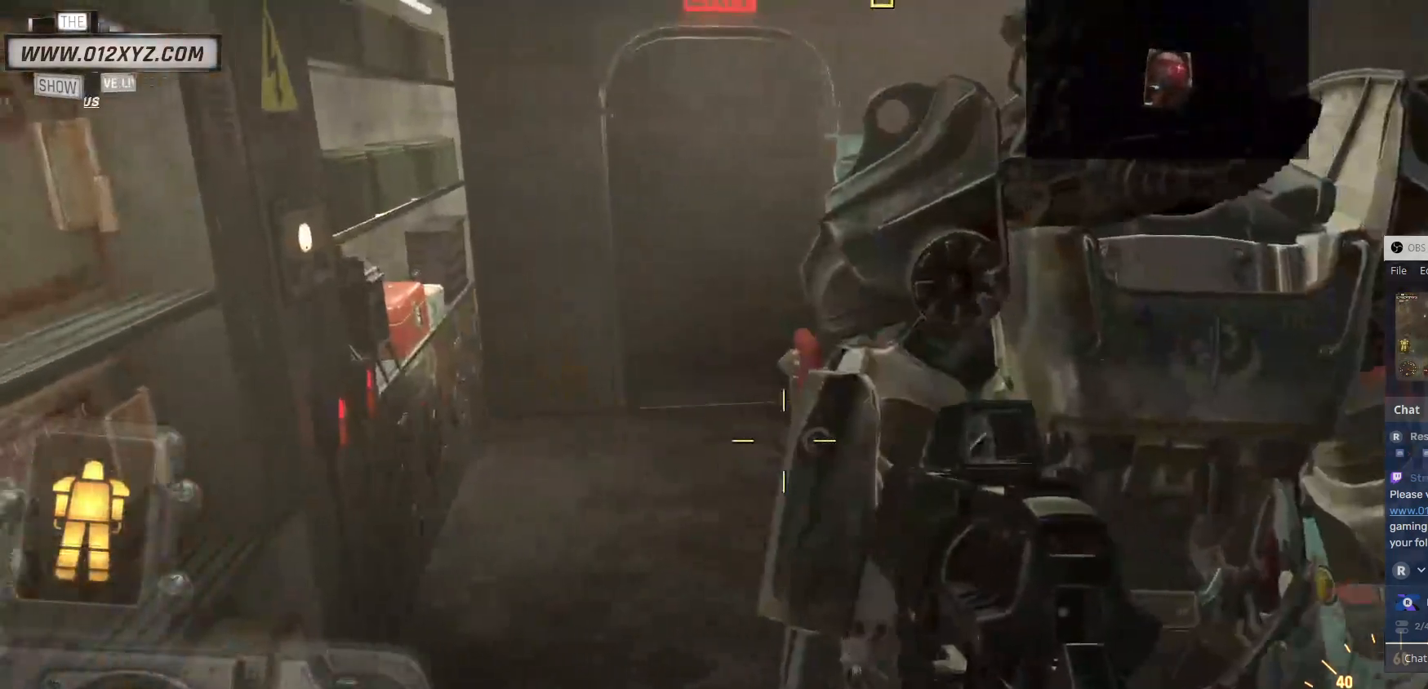
{"keys": ["w"], "mouse": [], "events": [[233, "w", "down"]]}
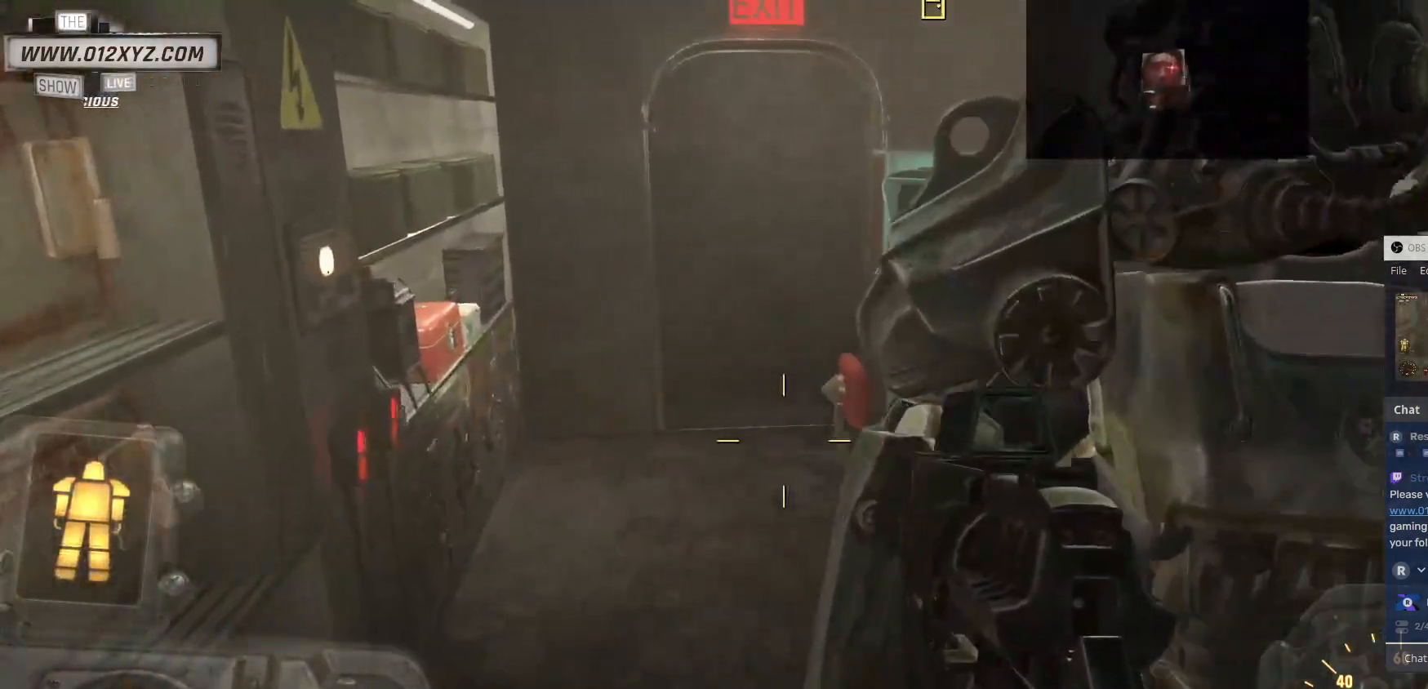
{"keys": ["w"], "mouse": [], "events": []}
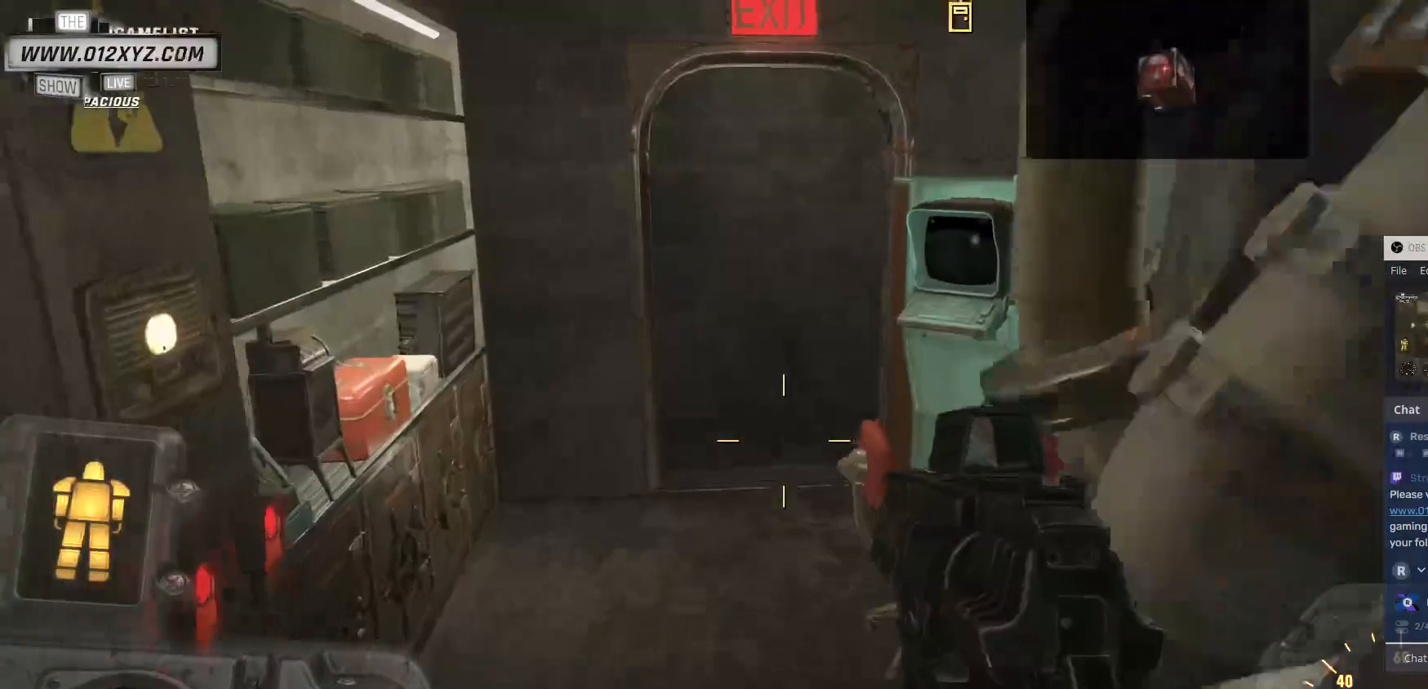
{"keys": ["w"], "mouse": [], "events": []}
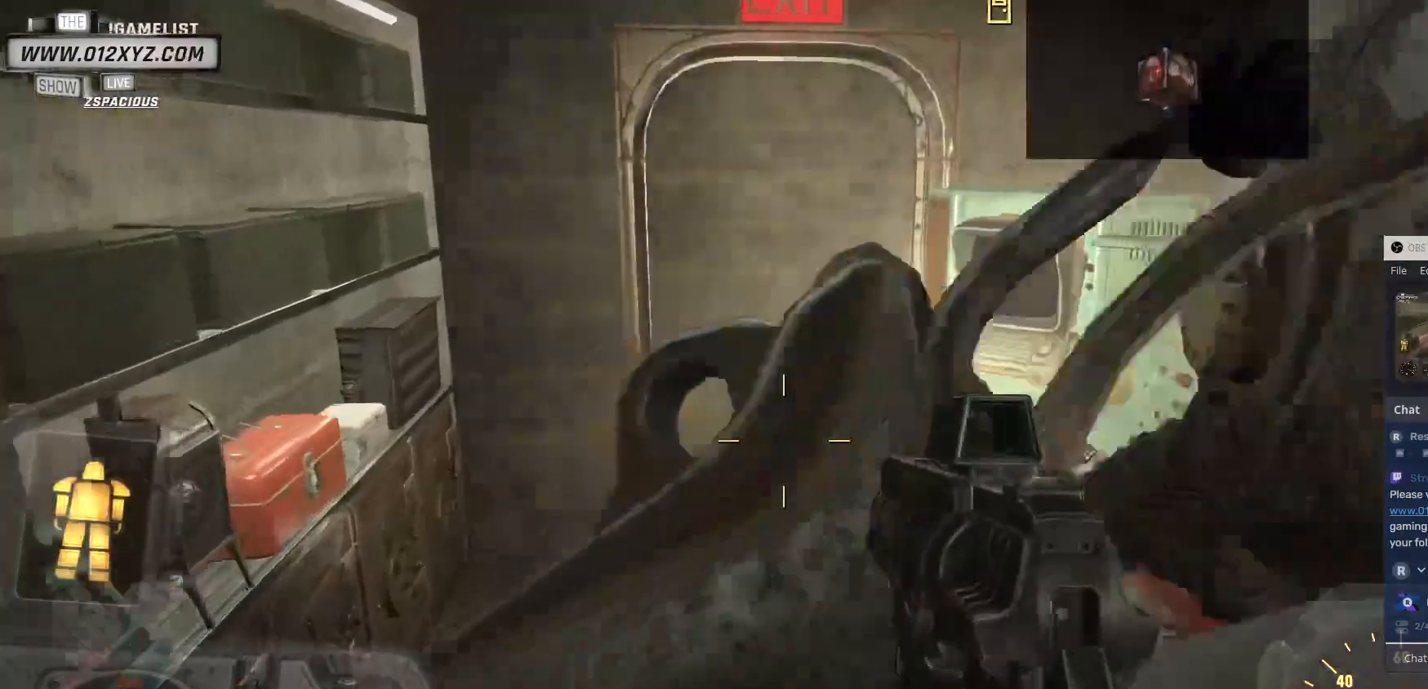
{"keys": ["tab"], "mouse": [], "events": [[133, "w", "up"], [400, "tab", "down"]]}
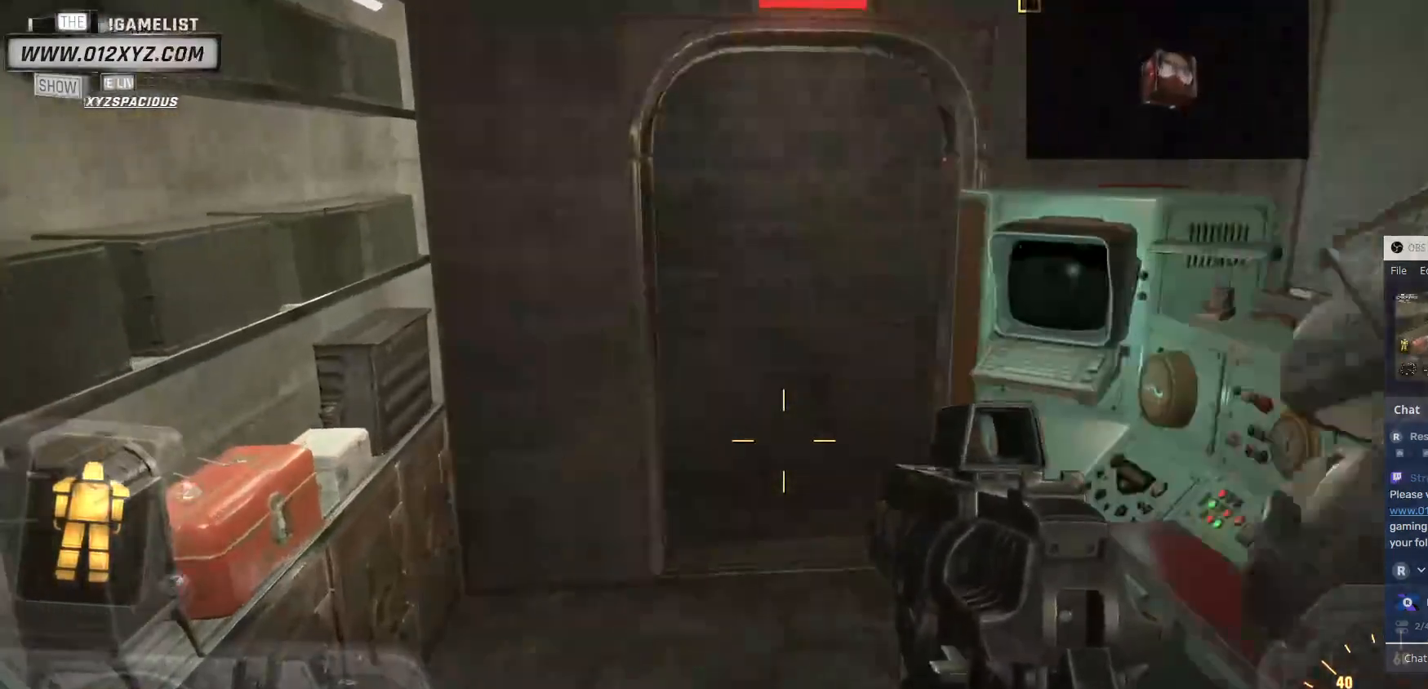
{"keys": [], "mouse": [], "events": [[33, "tab", "up"]]}
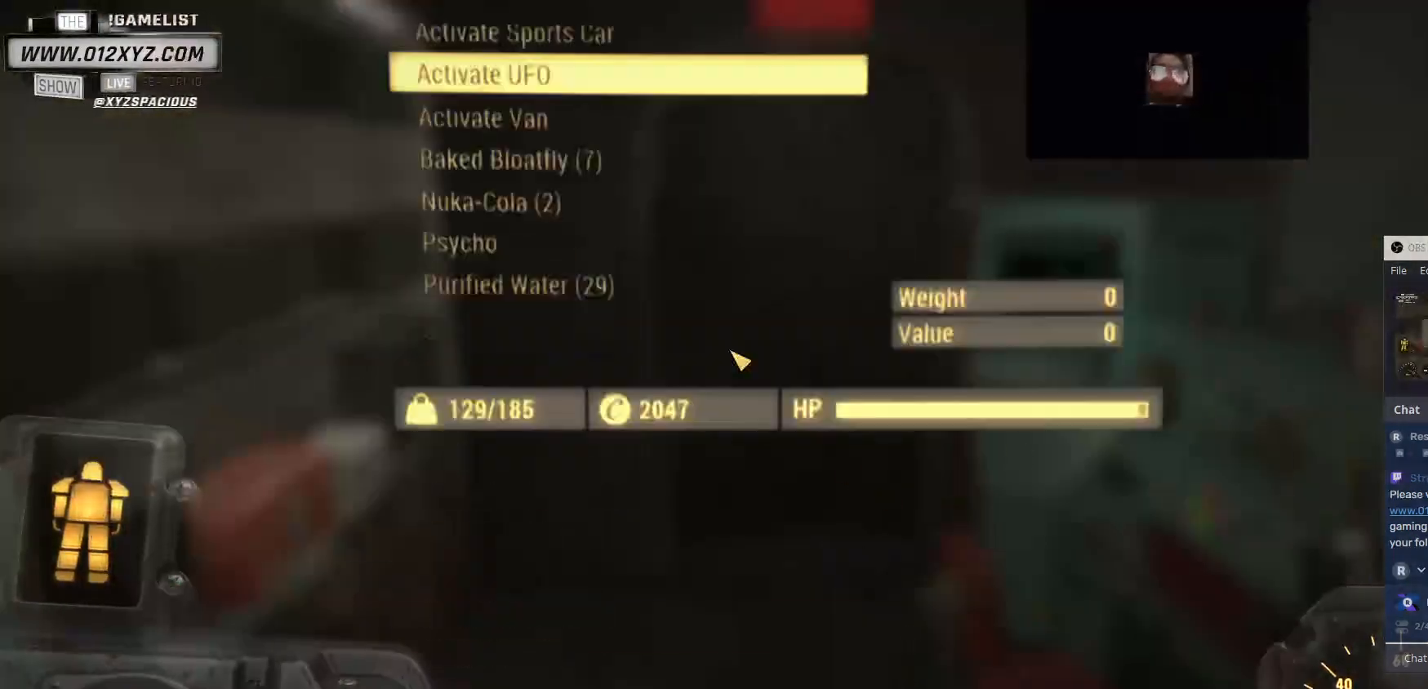
{"keys": [], "mouse": [], "events": []}
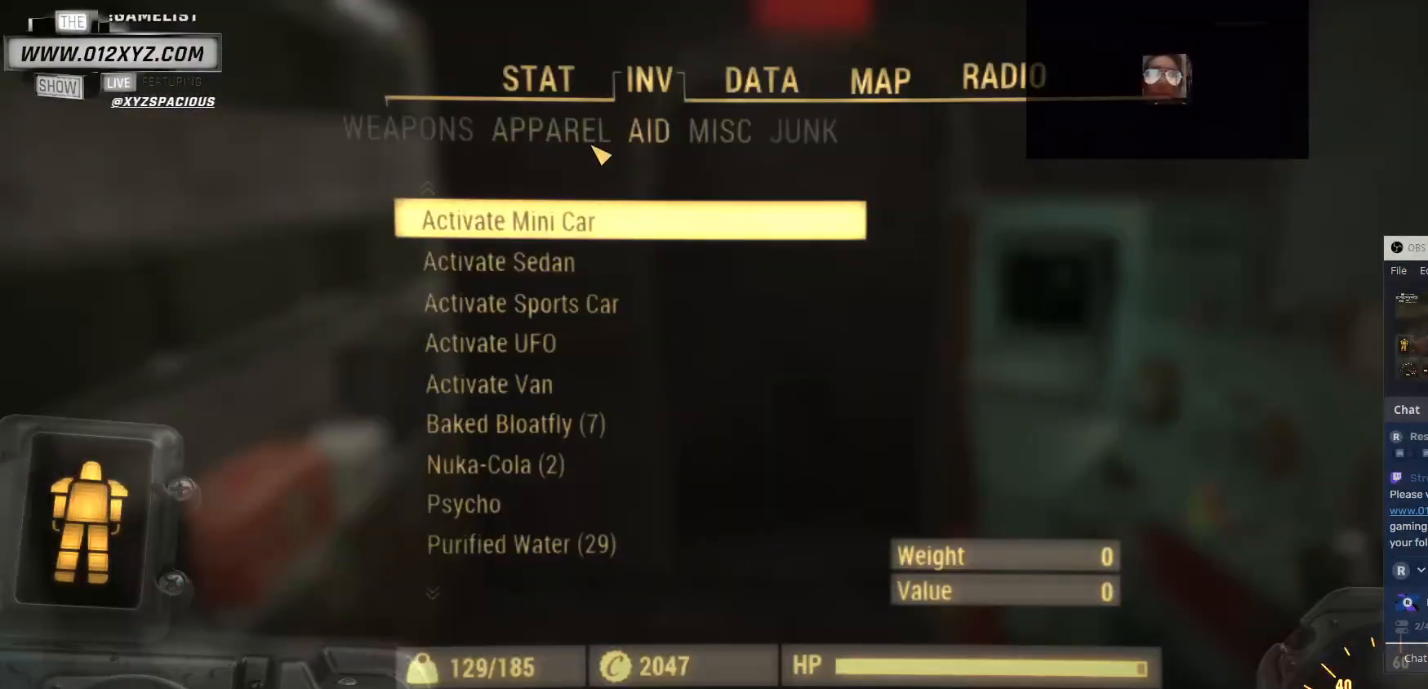
{"keys": [], "mouse": ["left"], "events": [[433, "mouse_left", "down"]]}
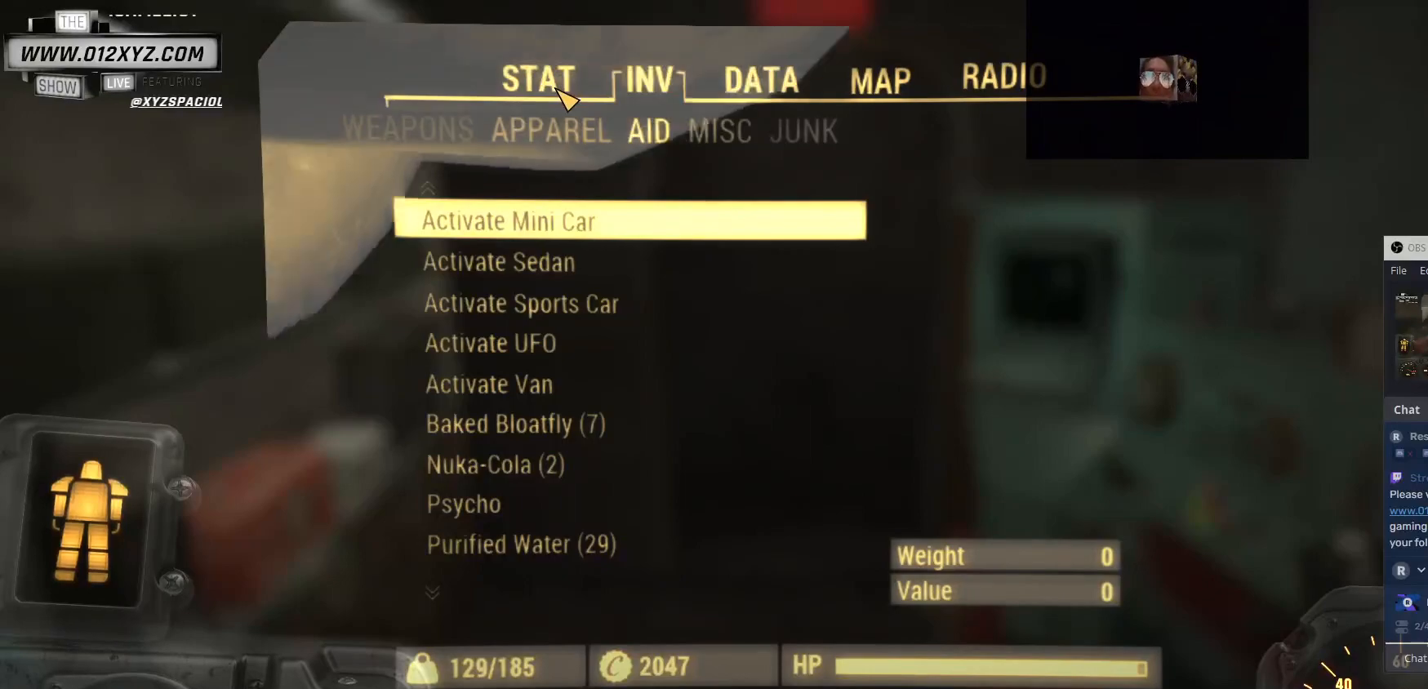
{"keys": [], "mouse": [], "events": [[67, "mouse_left", "up"]]}
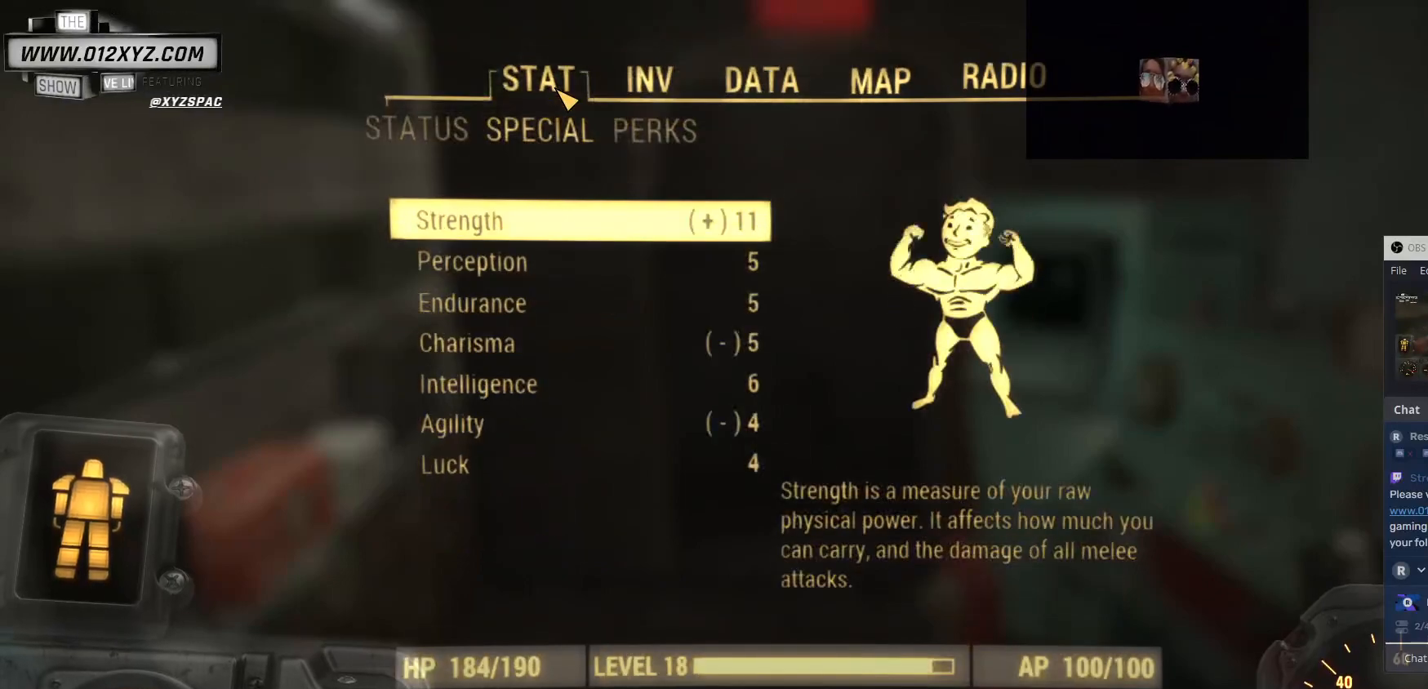
{"keys": [], "mouse": [], "events": []}
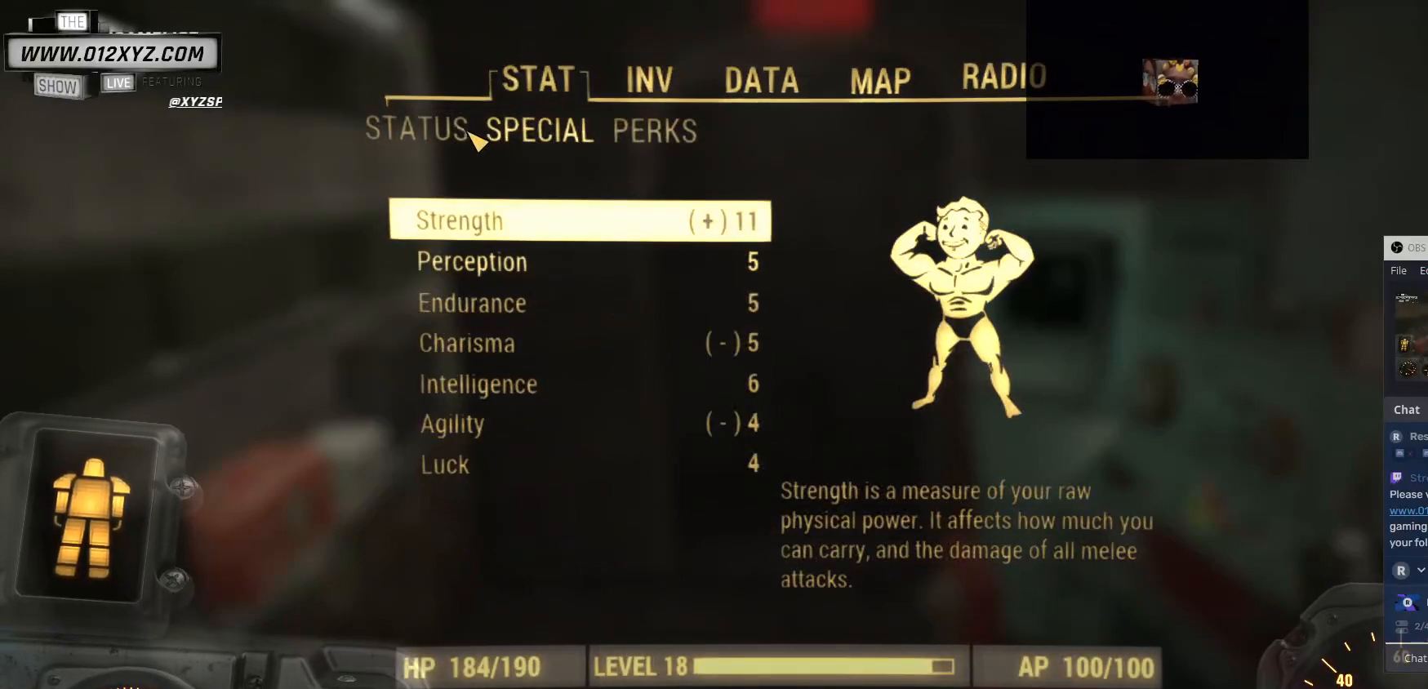
{"keys": [], "mouse": [], "events": [[100, "mouse_left", "down"], [233, "mouse_left", "up"]]}
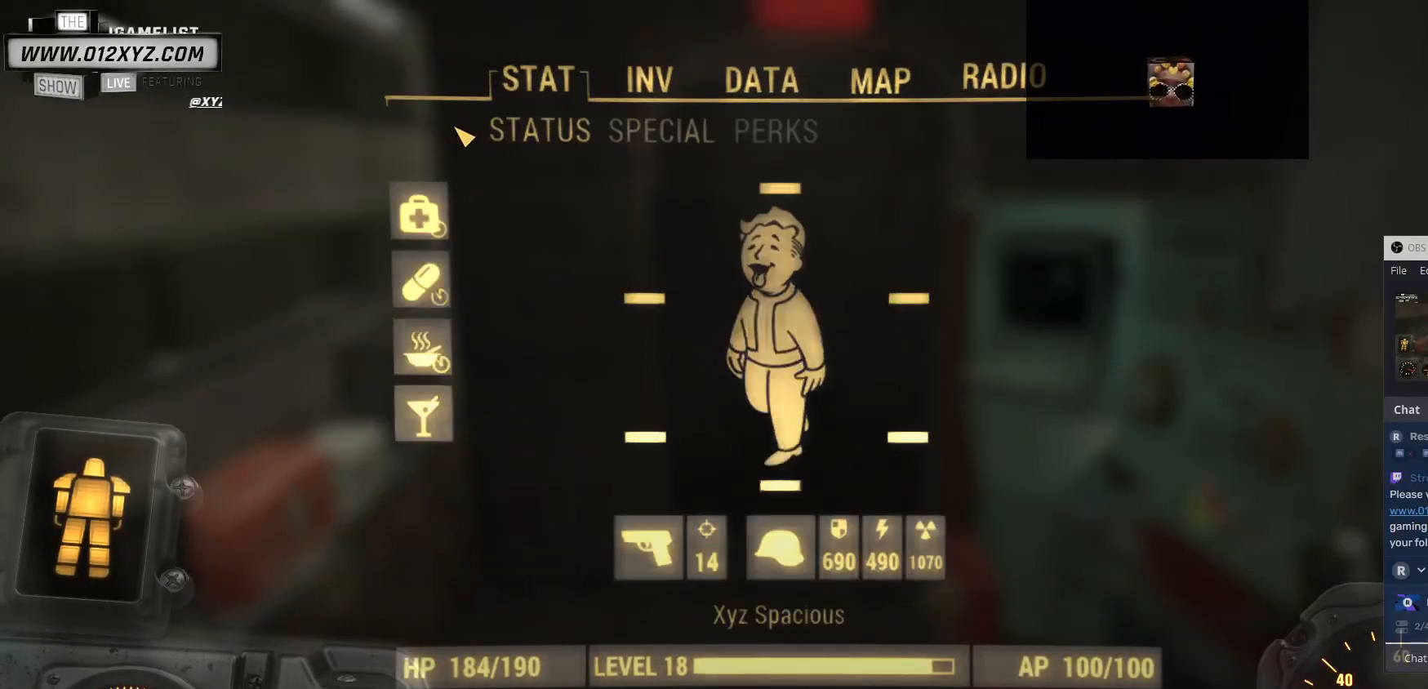
{"keys": [], "mouse": [], "events": [[33, "q", "down"], [167, "q", "up"]]}
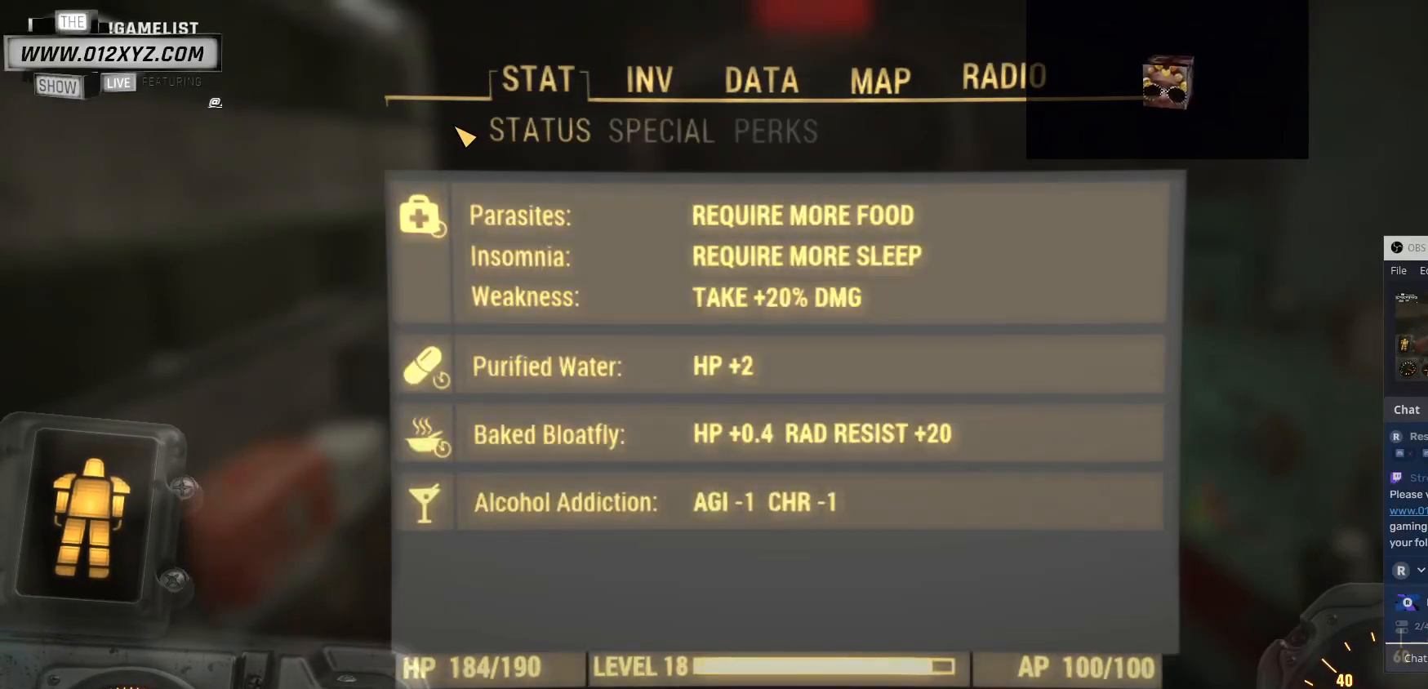
{"keys": [], "mouse": [], "events": []}
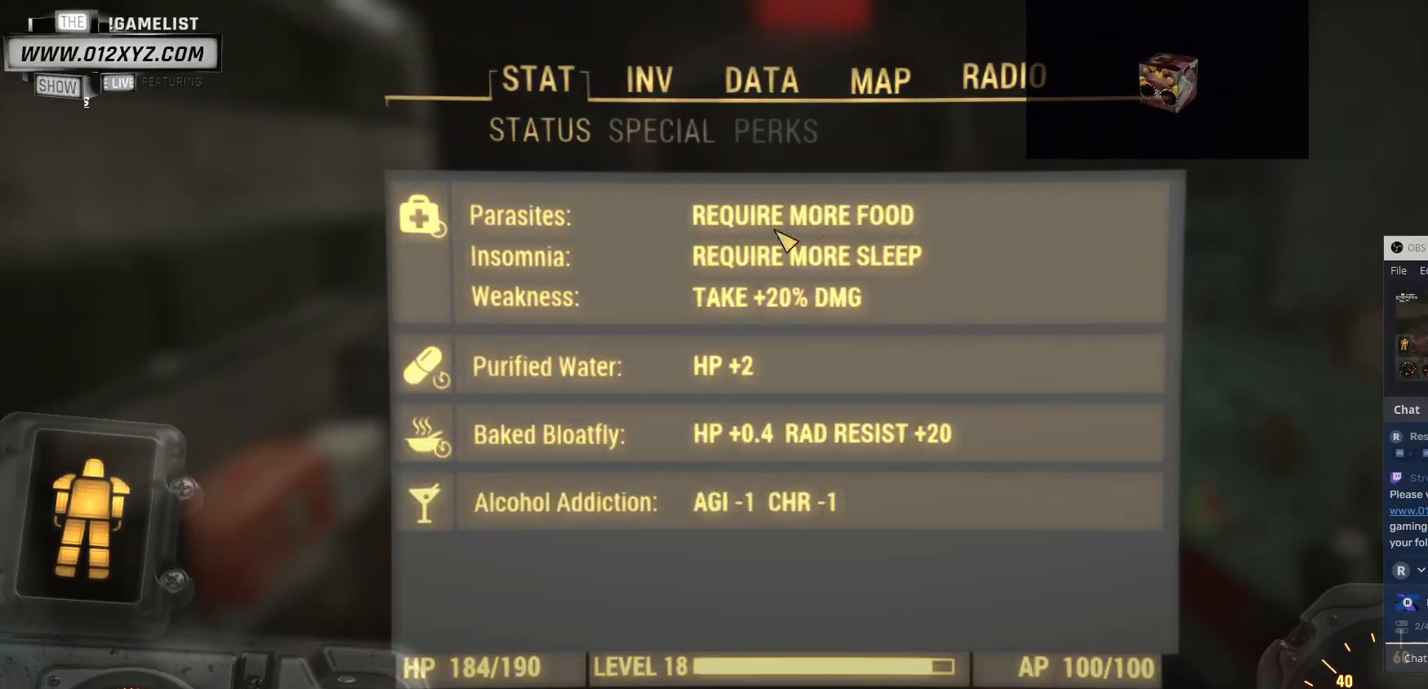
{"keys": [], "mouse": [], "events": []}
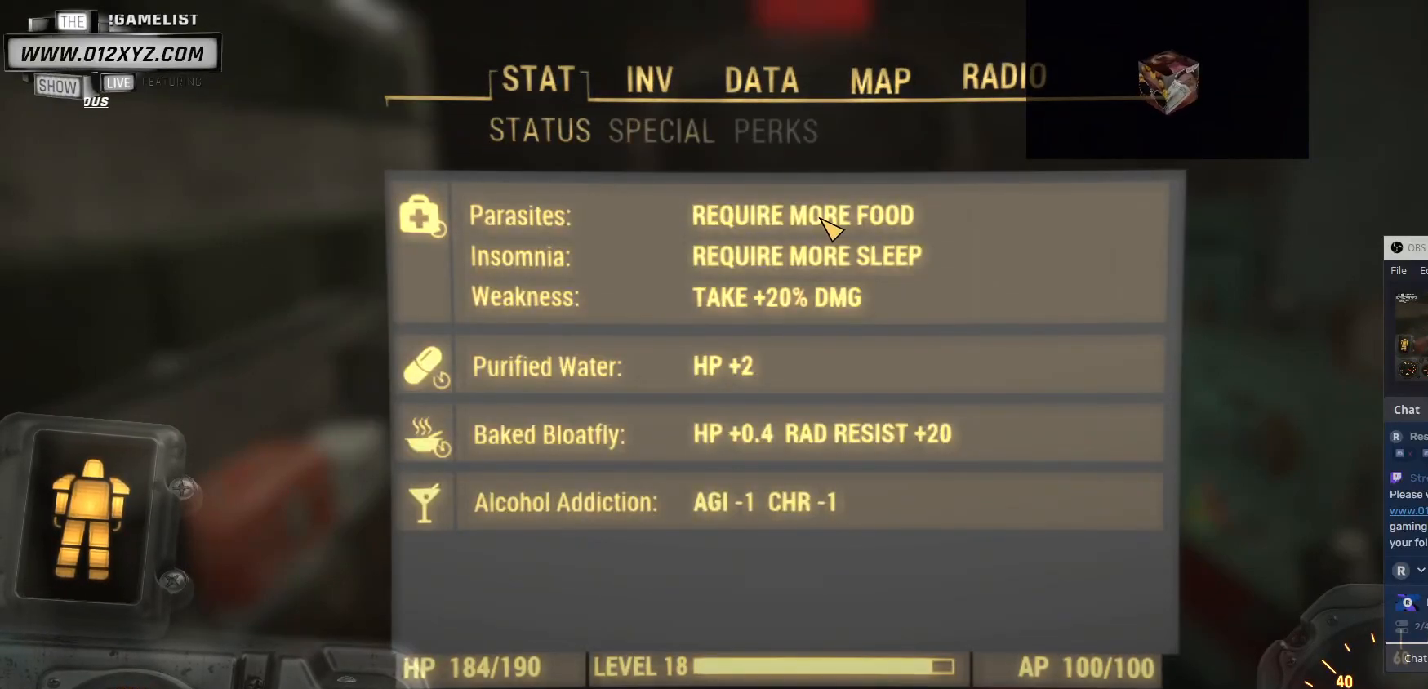
{"keys": [], "mouse": [], "events": [[233, "tab", "down"], [367, "tab", "up"]]}
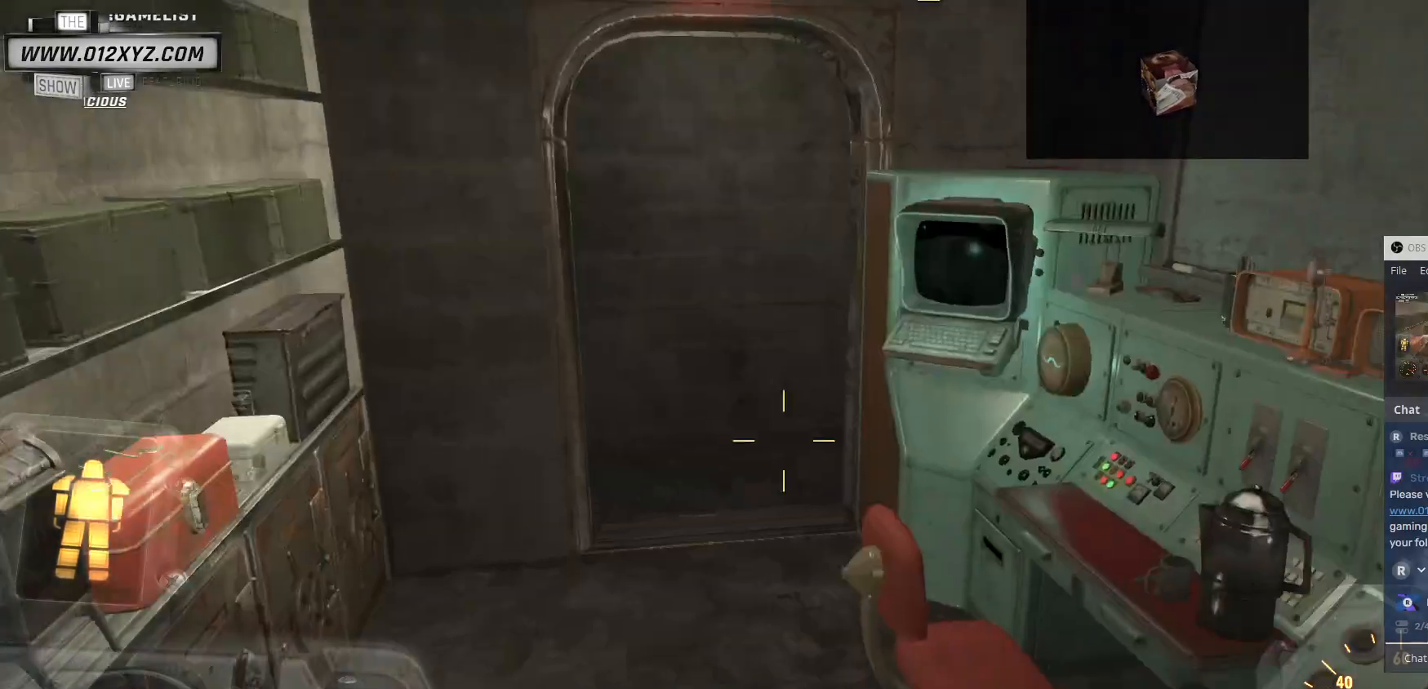
{"keys": ["a"], "mouse": [], "events": [[467, "a", "down"]]}
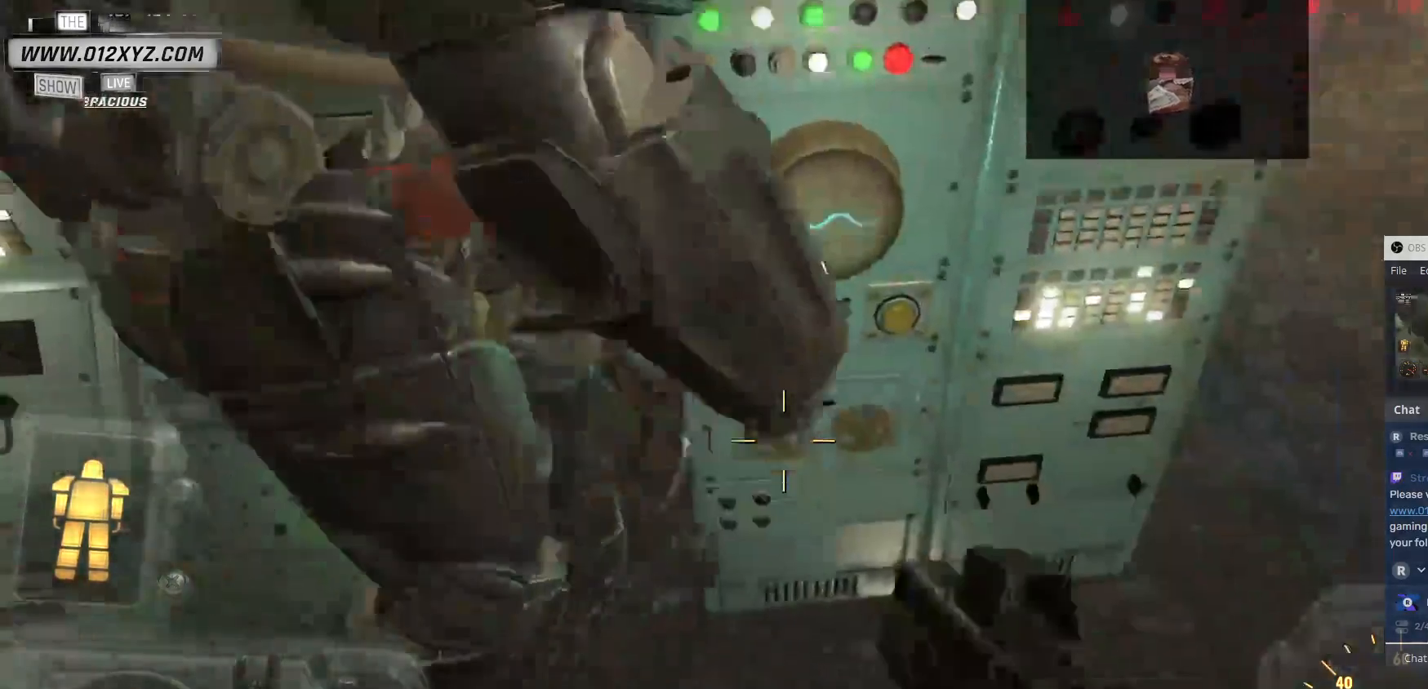
{"keys": ["a"], "mouse": [], "events": []}
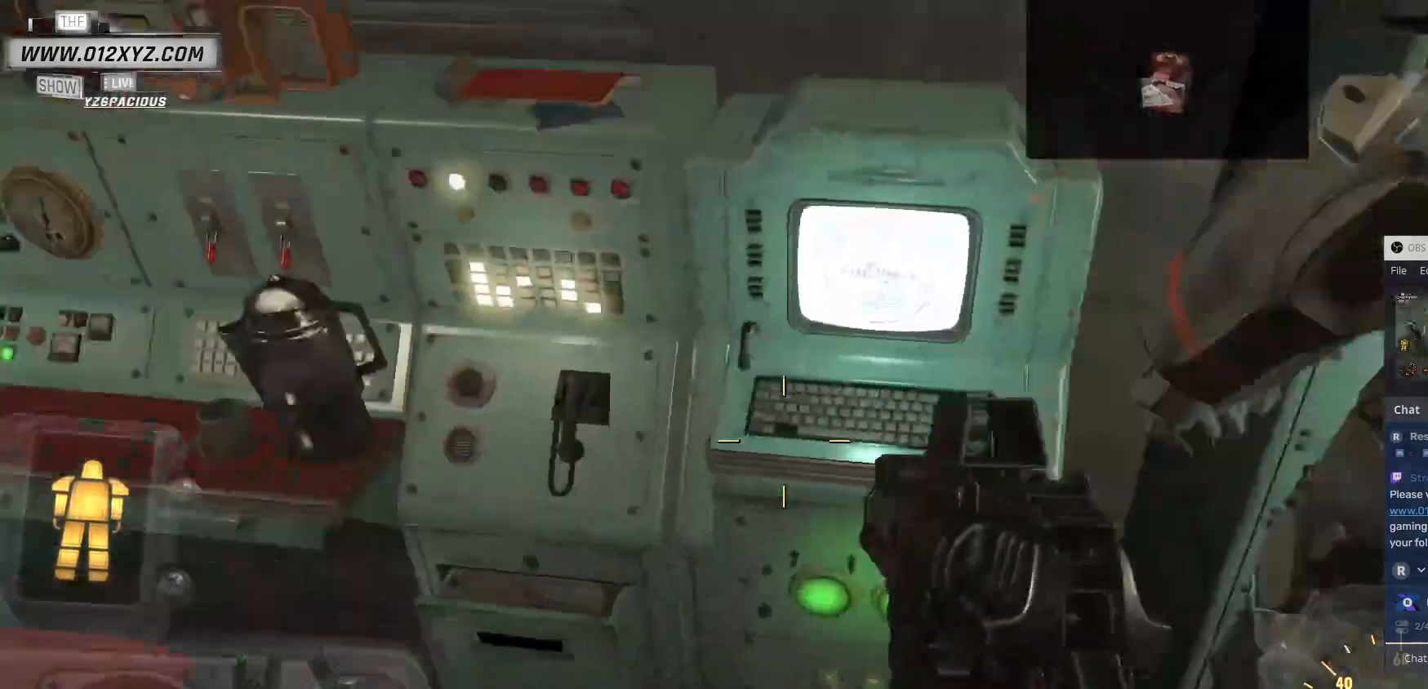
{"keys": ["w"], "mouse": [], "events": [[133, "w", "down"], [433, "a", "up"]]}
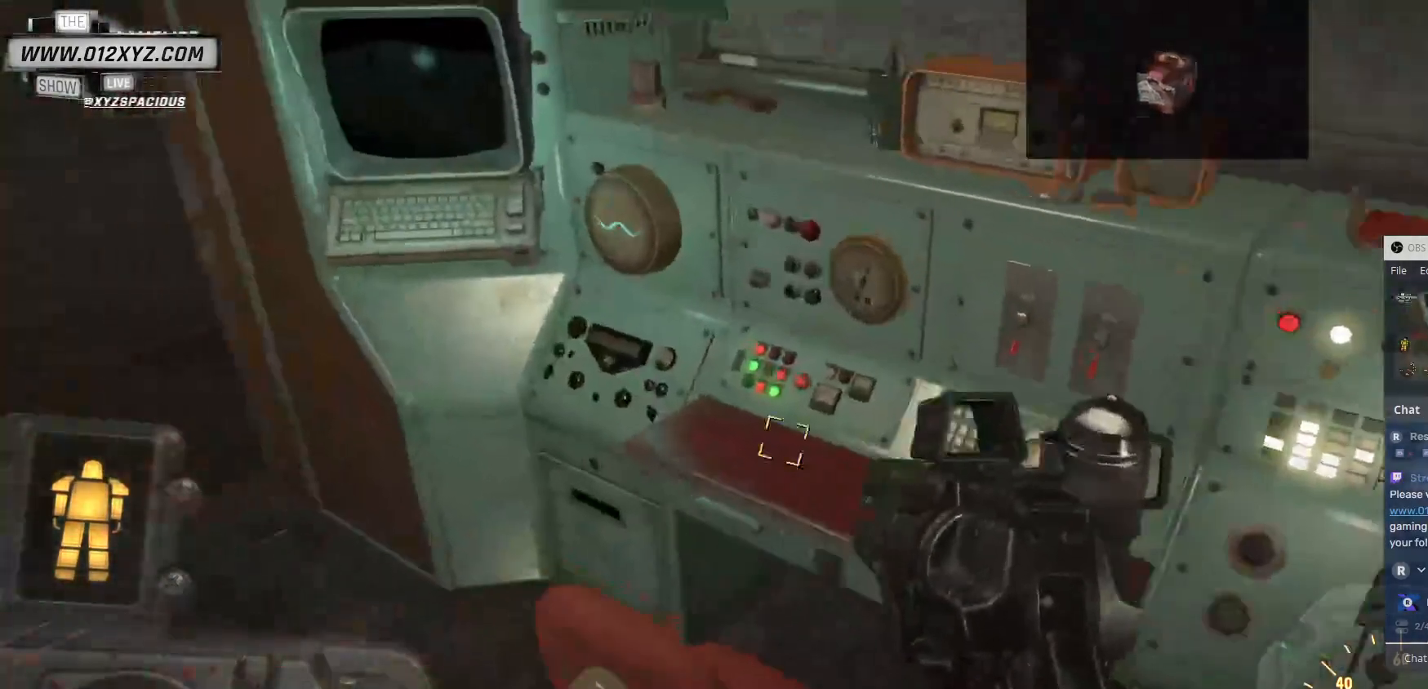
{"keys": ["w"], "mouse": [], "events": [[133, "w", "up"], [167, "d", "down"], [367, "w", "down"], [500, "d", "up"]]}
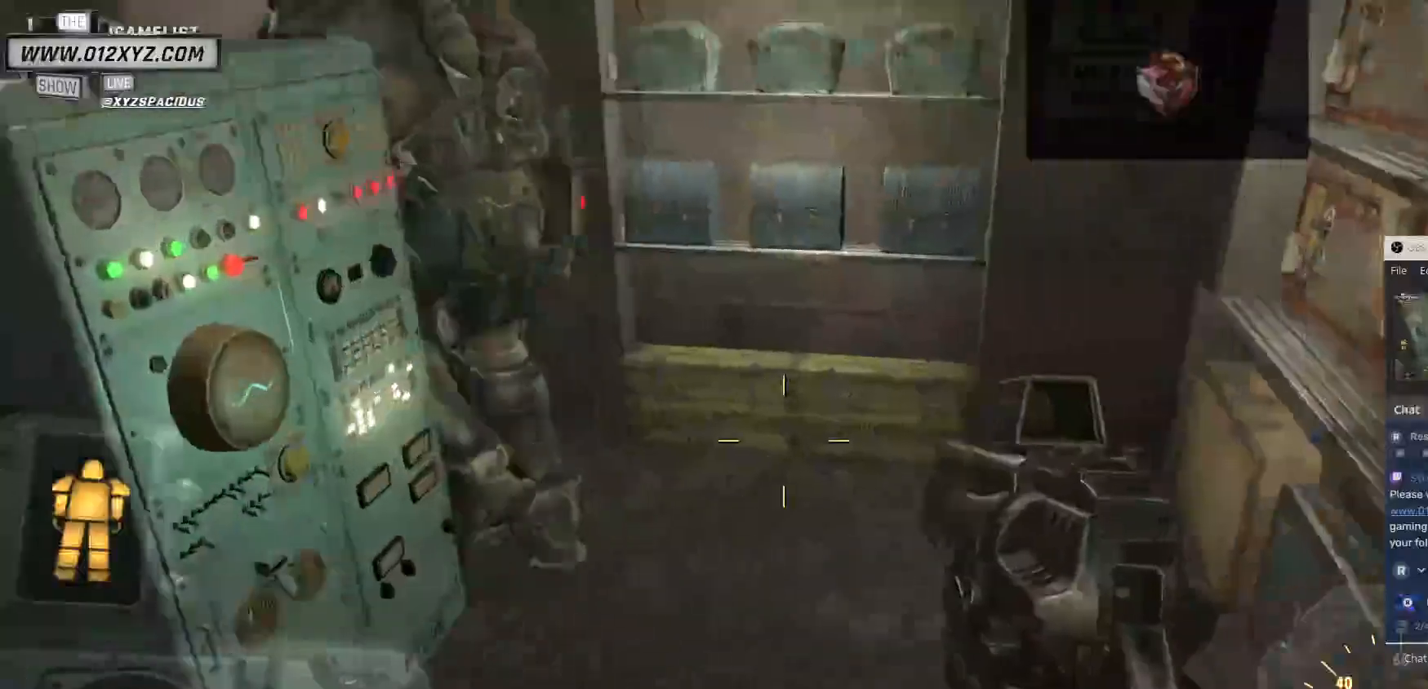
{"keys": ["shift", "w"], "mouse": [], "events": [[500, "shift", "down"]]}
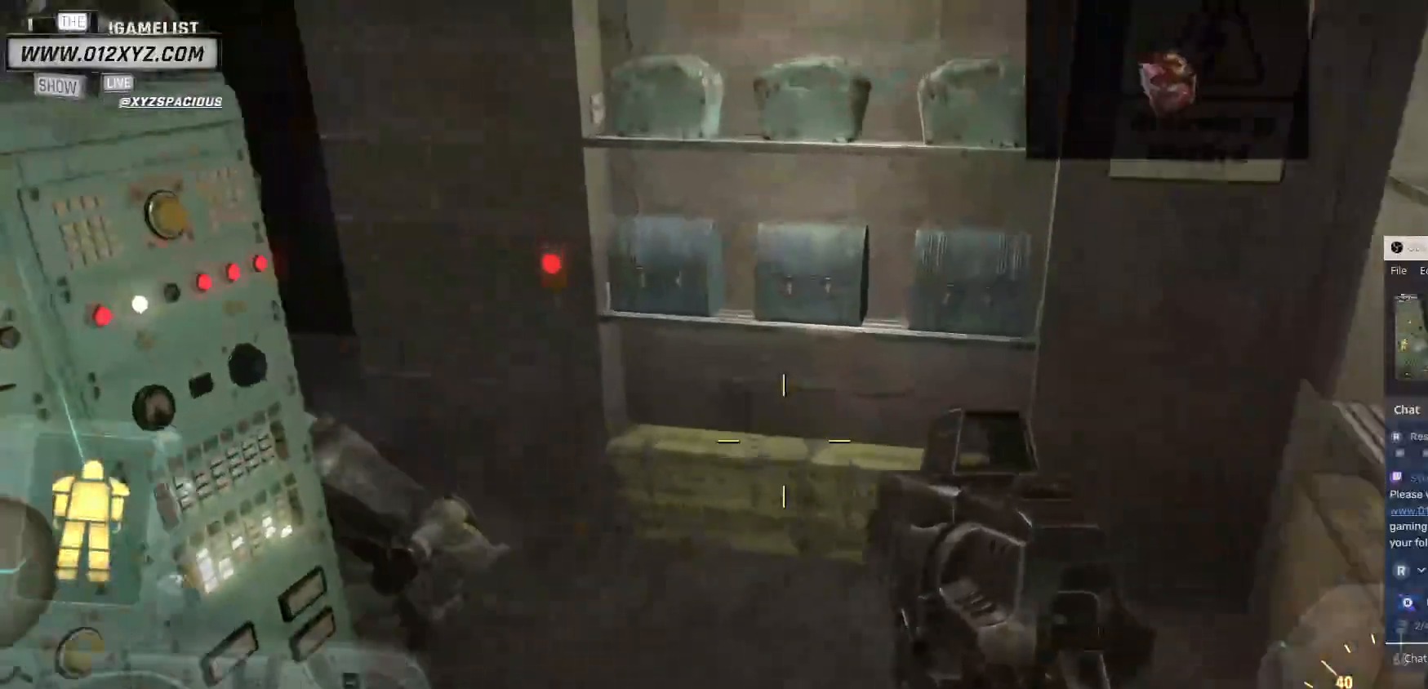
{"keys": ["w"], "mouse": [], "events": [[300, "shift", "up"]]}
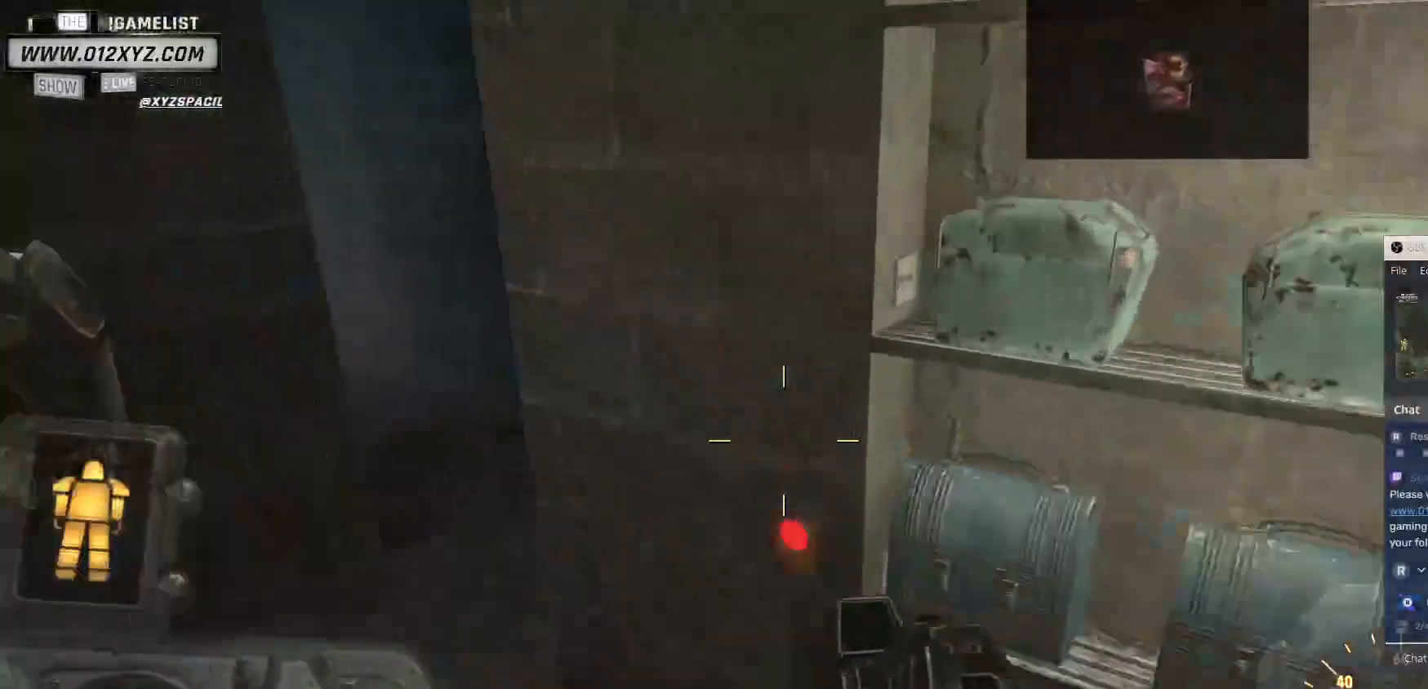
{"keys": ["w"], "mouse": [], "events": []}